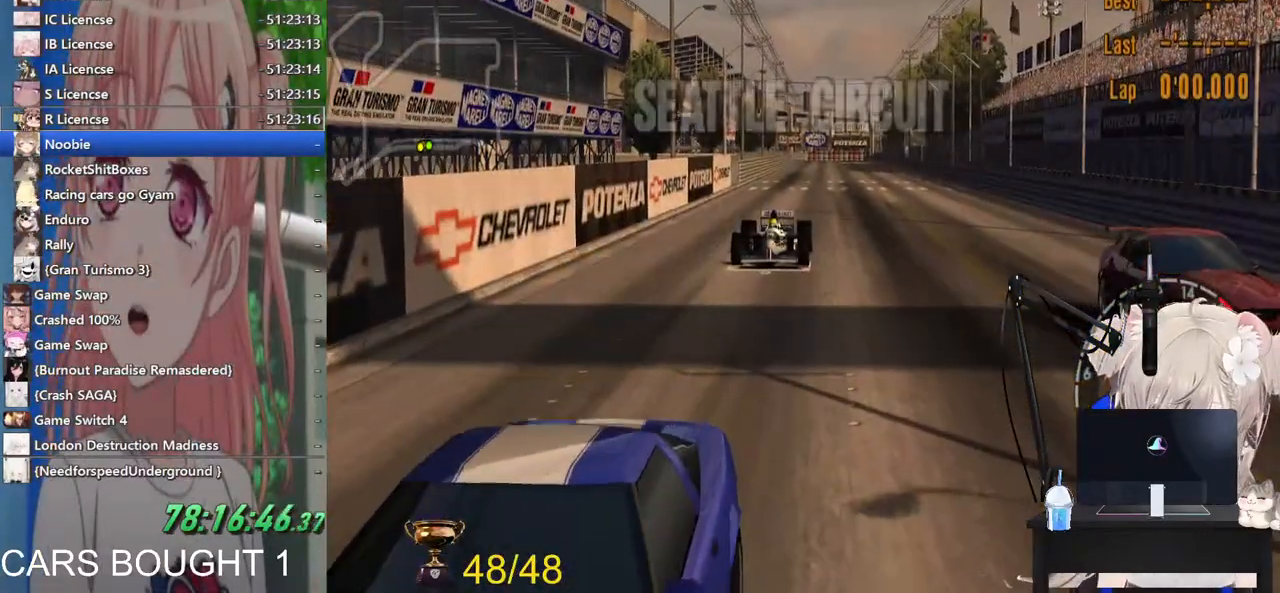
Gameplay with a controller (PlayStation layout); each line is a JSON object with the inputs held at the frame after it (dt_ms = milliseconds from this image to that frame). "events" lists button and stick changes between this image and that frame as [ms after this image, input, new state], when the widget could be followed in between.
{"dt_ms": 500, "buttons": ["R2"], "left_stick": "center", "right_stick": "center", "events": [[67, "R2", "up"], [317, "R2", "down"]]}
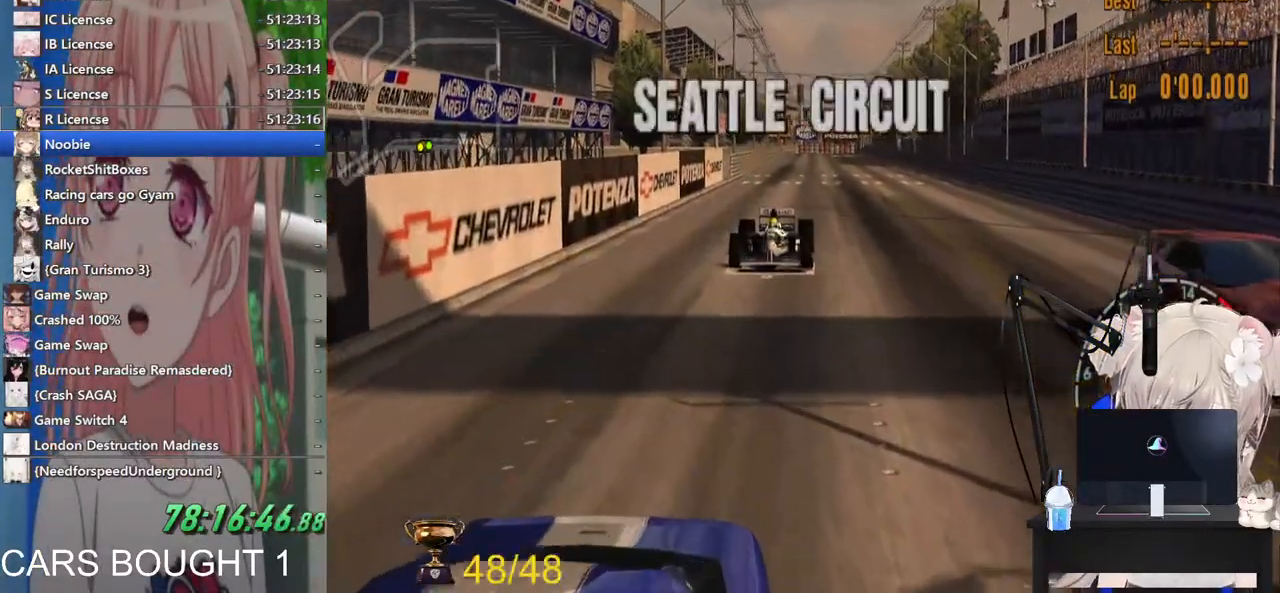
{"dt_ms": 500, "buttons": ["R2"], "left_stick": "center", "right_stick": "center", "events": [[33, "R2", "up"], [300, "R2", "down"]]}
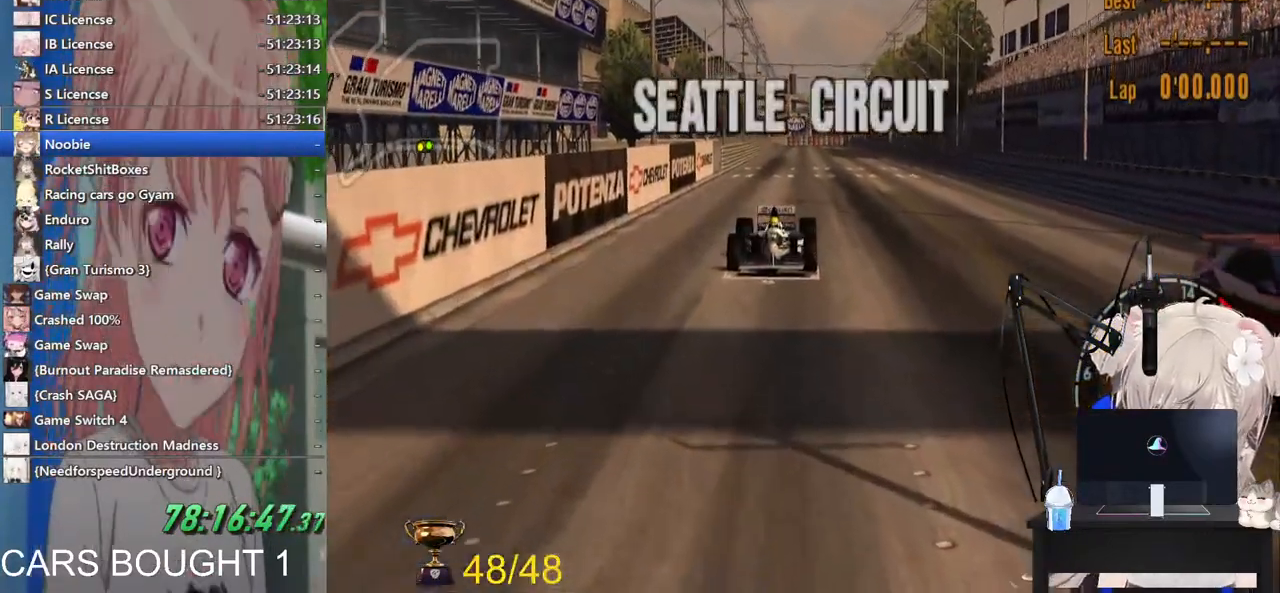
{"dt_ms": 500, "buttons": [], "left_stick": "center", "right_stick": "center", "events": [[17, "R2", "up"], [283, "R2", "down"], [500, "R2", "up"]]}
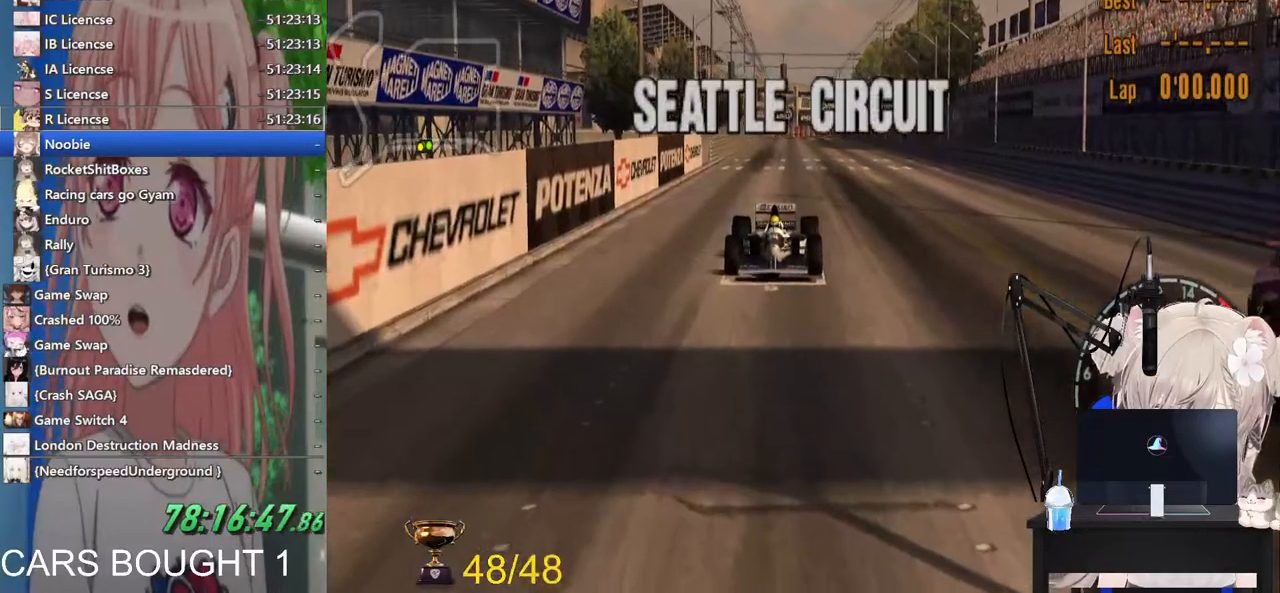
{"dt_ms": 500, "buttons": [], "left_stick": "center", "right_stick": "center", "events": [[233, "R2", "down"], [483, "R2", "up"]]}
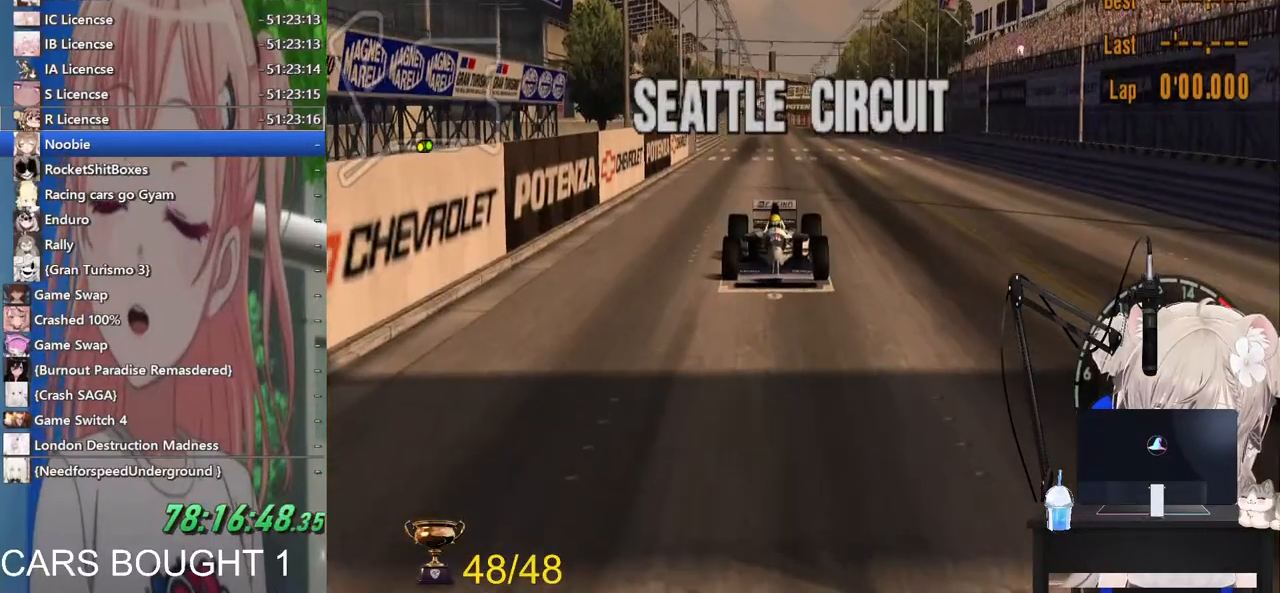
{"dt_ms": 500, "buttons": [], "left_stick": "center", "right_stick": "center", "events": [[183, "R2", "down"], [433, "R2", "up"]]}
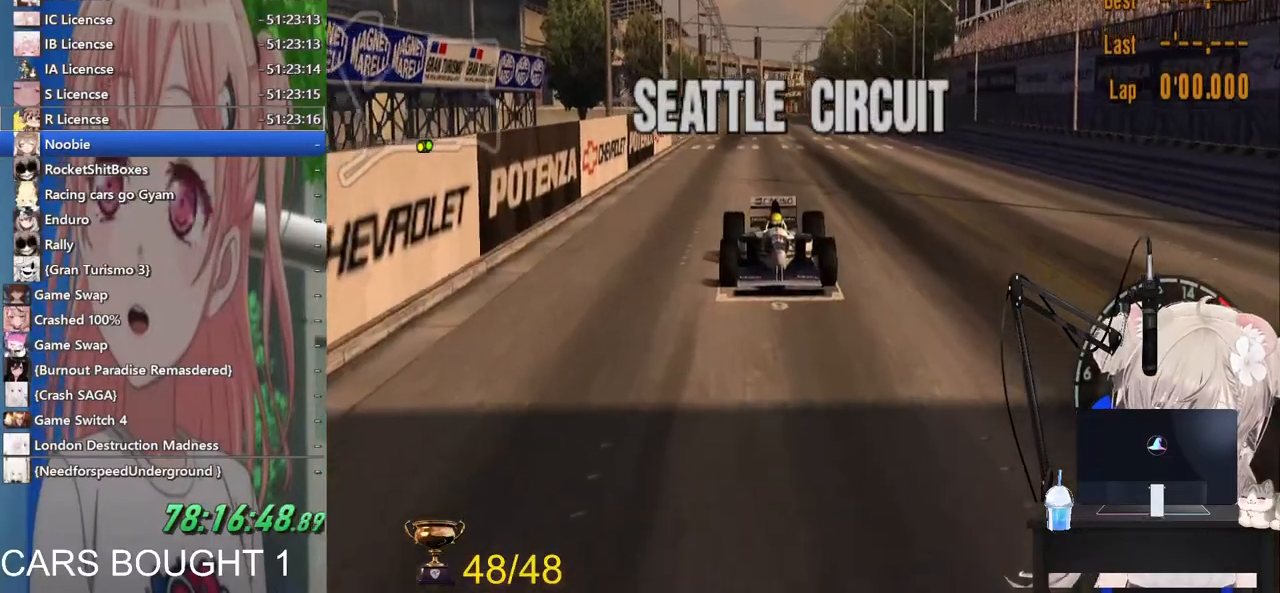
{"dt_ms": 500, "buttons": [], "left_stick": "center", "right_stick": "center", "events": [[167, "R2", "down"], [383, "R2", "up"]]}
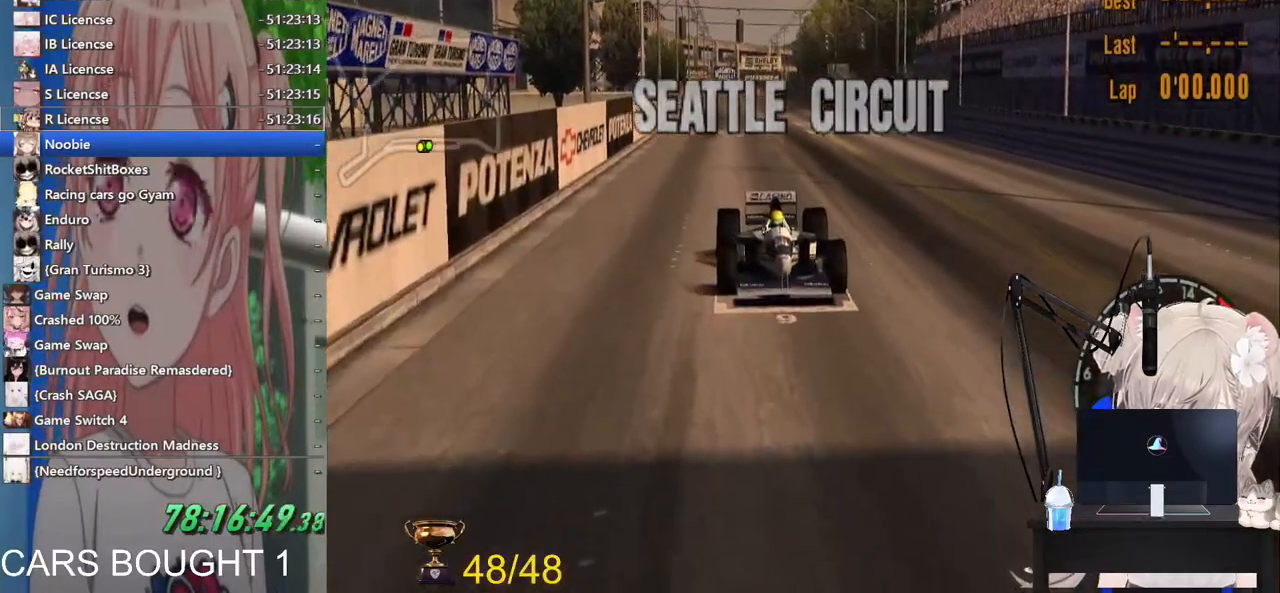
{"dt_ms": 500, "buttons": [], "left_stick": "center", "right_stick": "center", "events": [[117, "R2", "down"], [333, "R2", "up"]]}
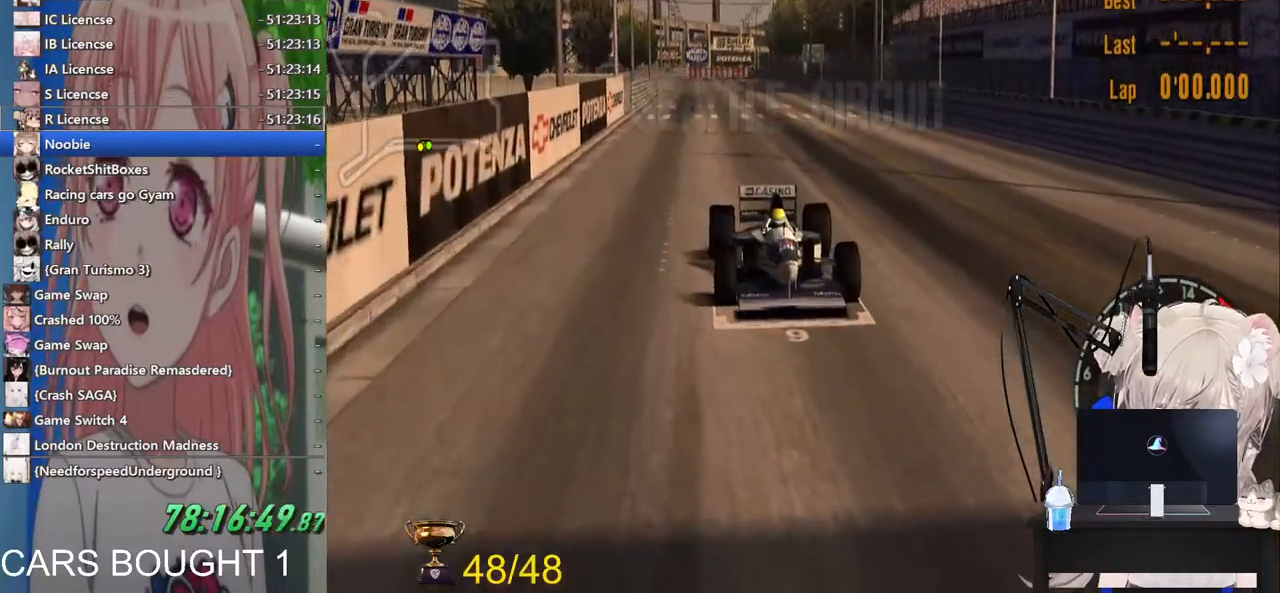
{"dt_ms": 500, "buttons": [], "left_stick": "center", "right_stick": "center", "events": [[83, "R2", "down"], [317, "R2", "up"]]}
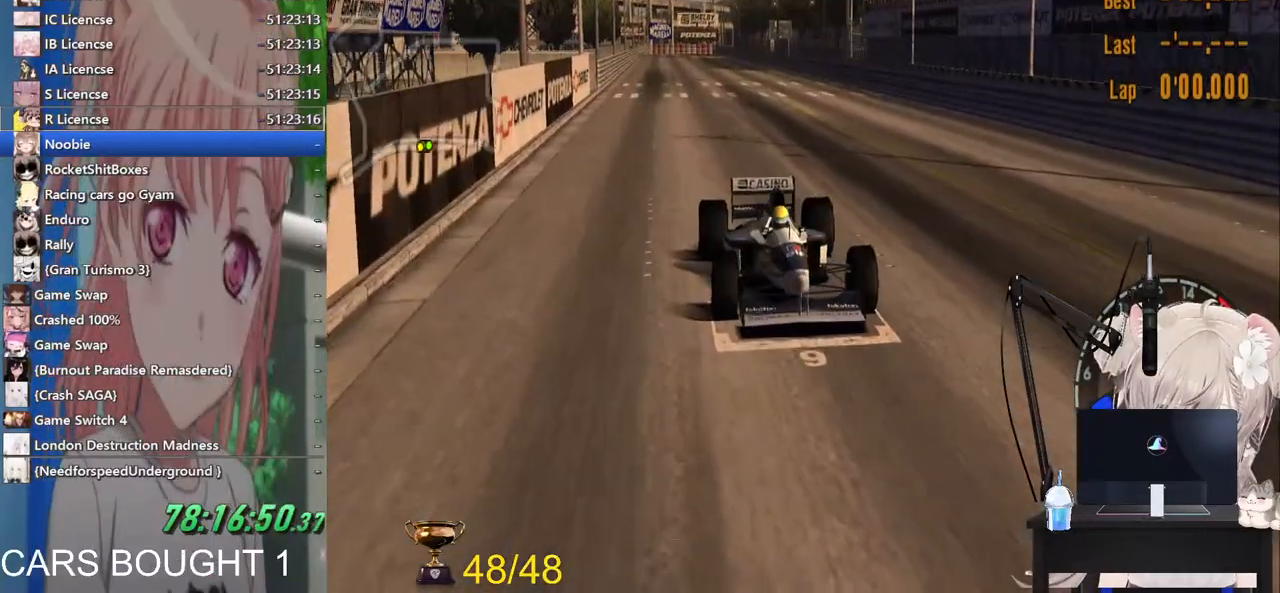
{"dt_ms": 500, "buttons": [], "left_stick": "center", "right_stick": "center"}
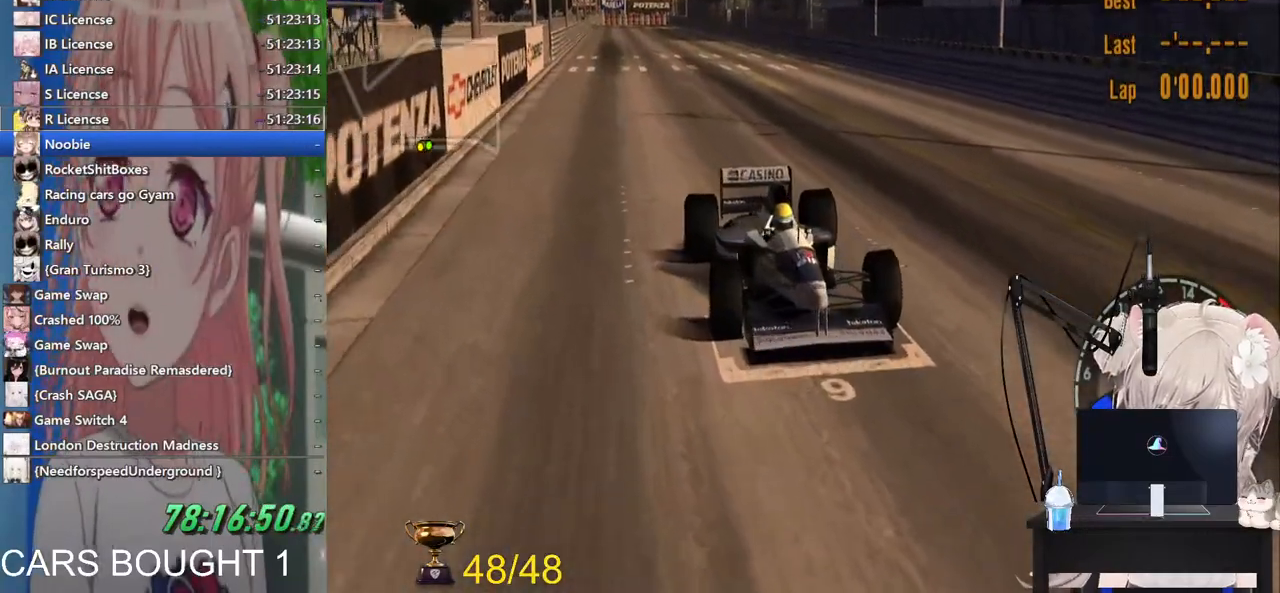
{"dt_ms": 500, "buttons": ["R2"], "left_stick": "center", "right_stick": "center"}
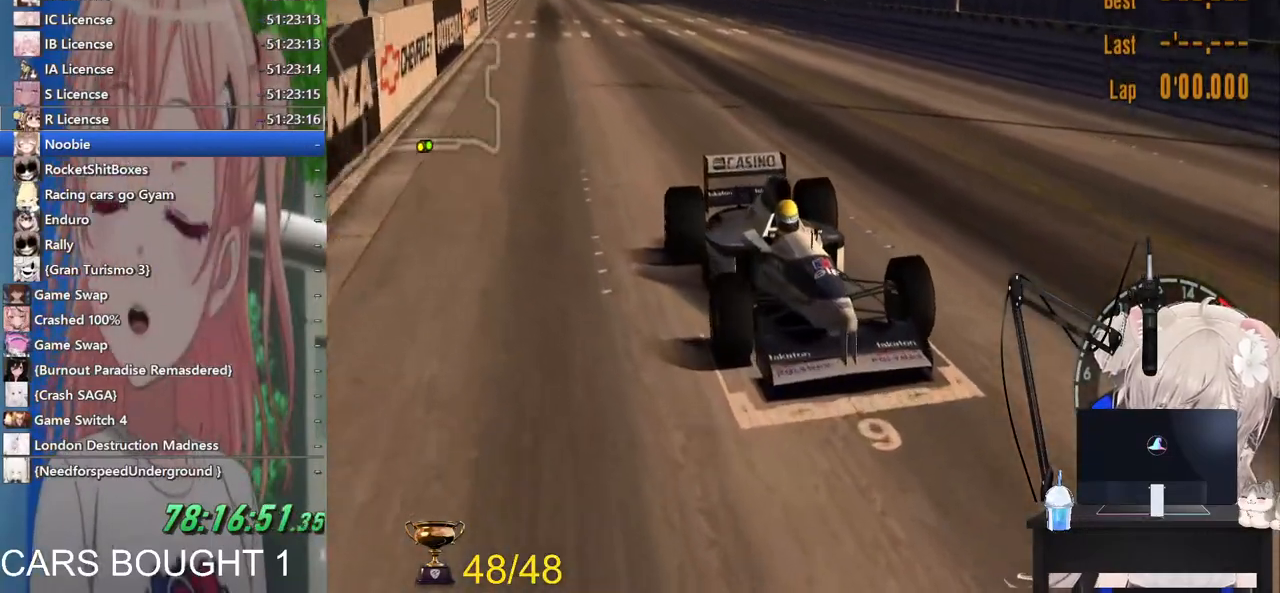
{"dt_ms": 500, "buttons": [], "left_stick": "center", "right_stick": "center", "events": [[267, "R2", "up"]]}
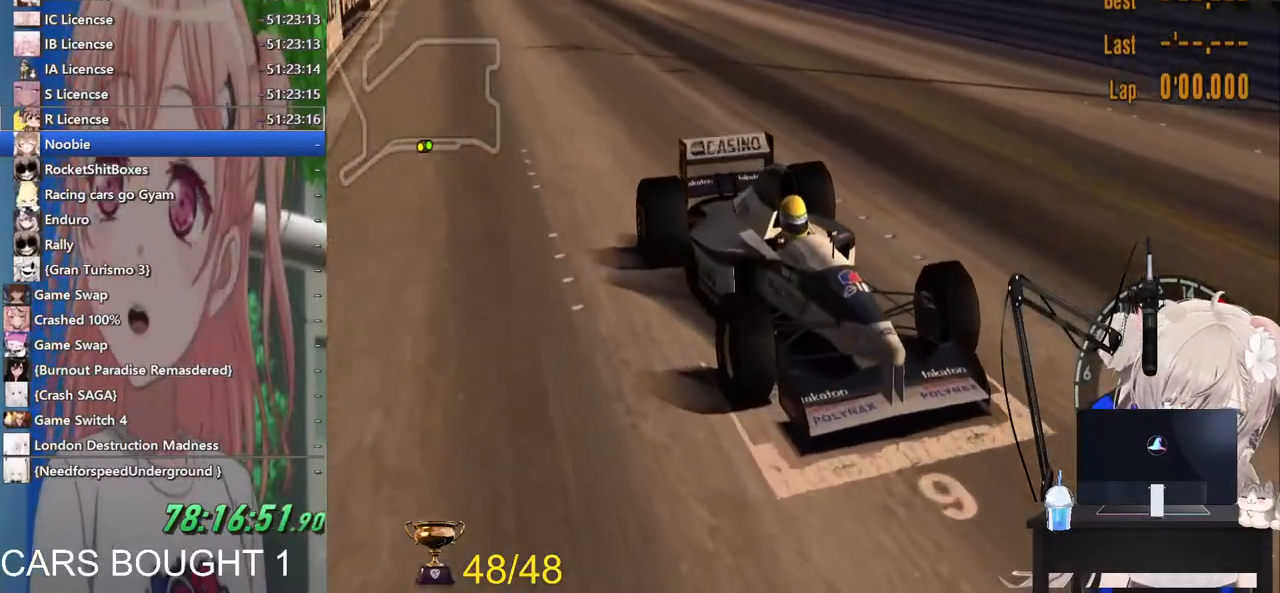
{"dt_ms": 1000, "buttons": ["R2"], "left_stick": "center", "right_stick": "center"}